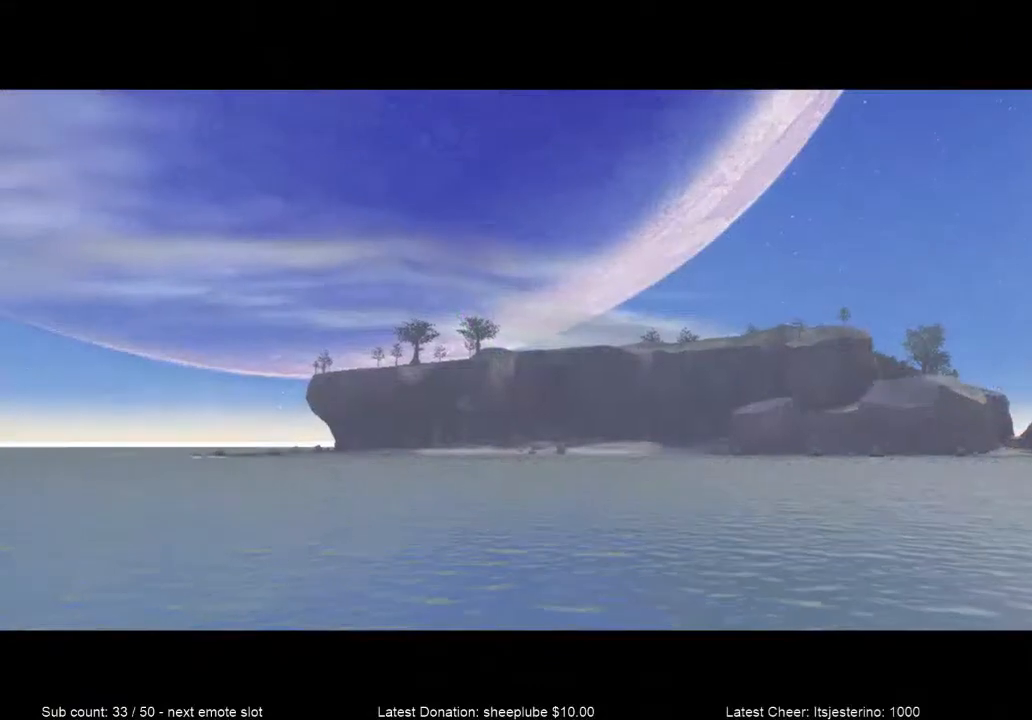
Gameplay with keyboard and mouse; each line is a JSON object with the keys and mouse buttons held at the frame after it. "events" lists presses ("down") and releases ("up") of "1", "2", "3", "4", "a", "alt", "c", "caps_lock", "ctrl", "d", "down", "e", "escape", "f", "g", "left", "q", "r", "return", "right", "s", "shift", "space", "tab", "up", "v", "w", "x", "z", "mouse_wheel", "mouse_mb4" and "mouse_mb5" between this image and that frame as [ms after this image, input, new state], when the widget could be followed in between. "mouse_wheel", "mouse_mb4", "mouse_mb5" = the "wheel", "mb4", "mb5" buttons of the "mouse" list. No other keys are recorded. "wheel" means that the mouse wheel is clicked or scrolled. Mouse movement is not recorded.
{"keys": [], "mouse": [], "events": []}
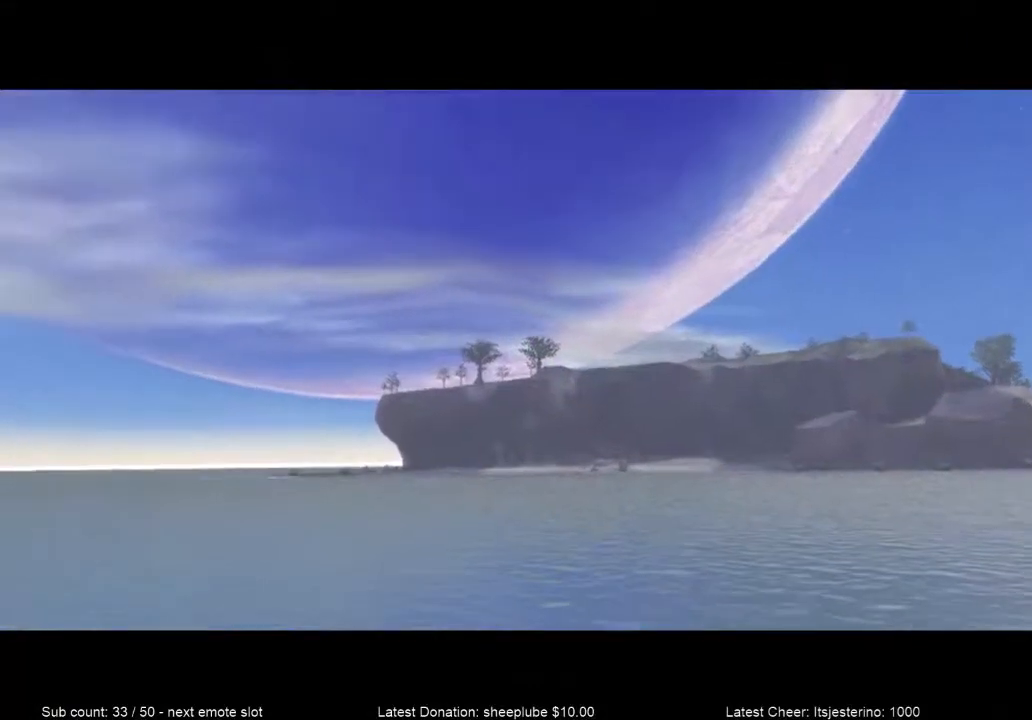
{"keys": [], "mouse": [], "events": []}
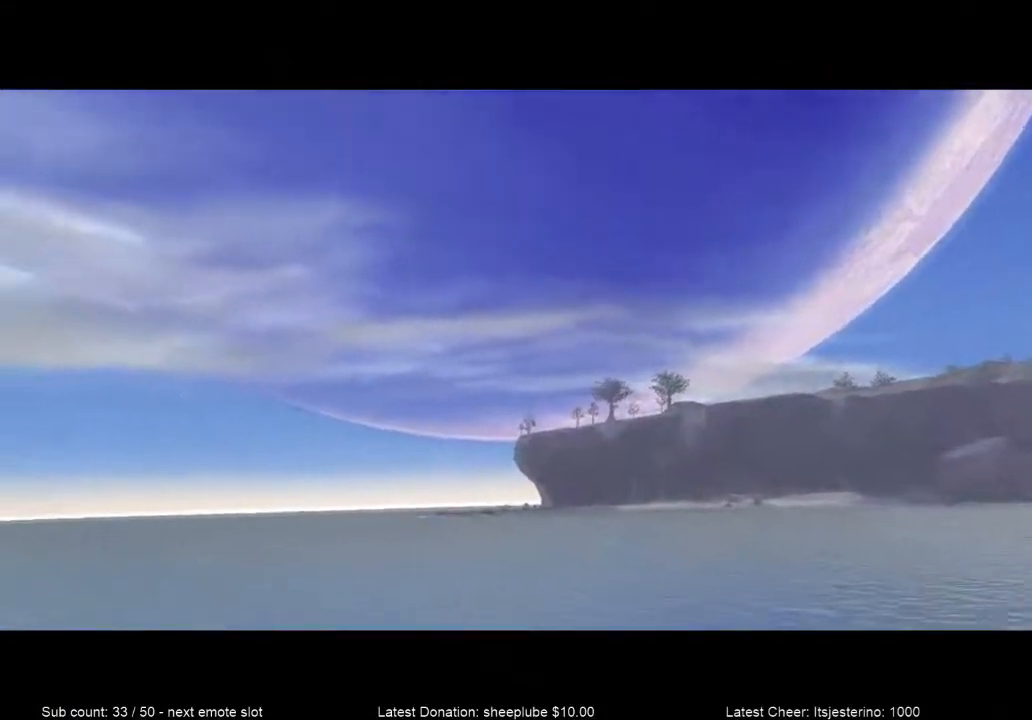
{"keys": [], "mouse": [], "events": []}
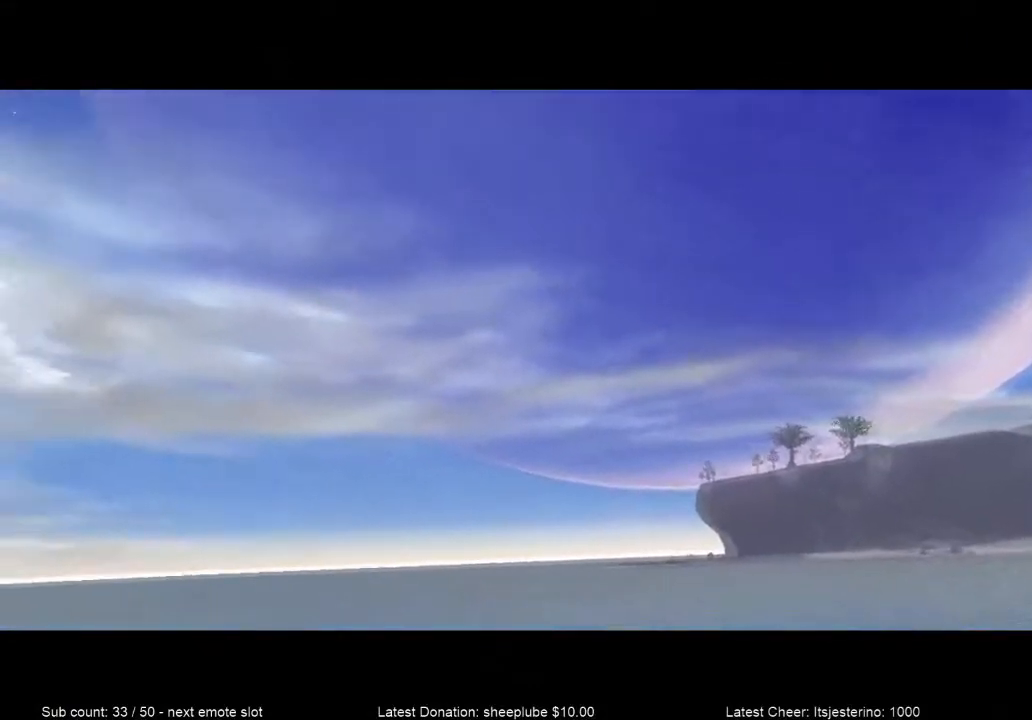
{"keys": [], "mouse": [], "events": []}
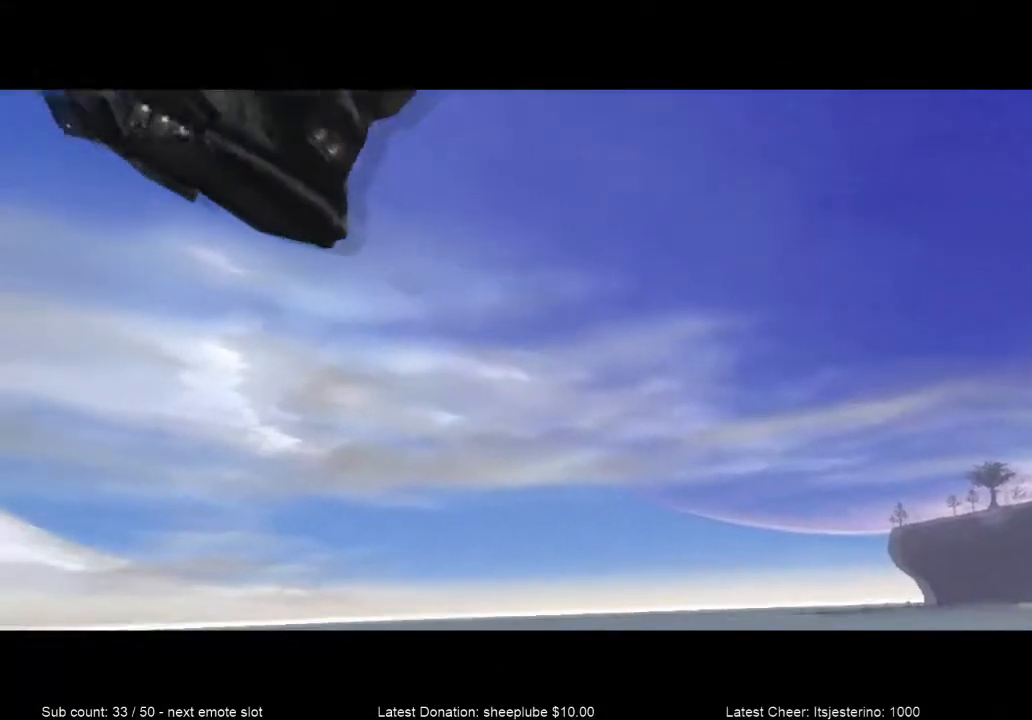
{"keys": [], "mouse": [], "events": []}
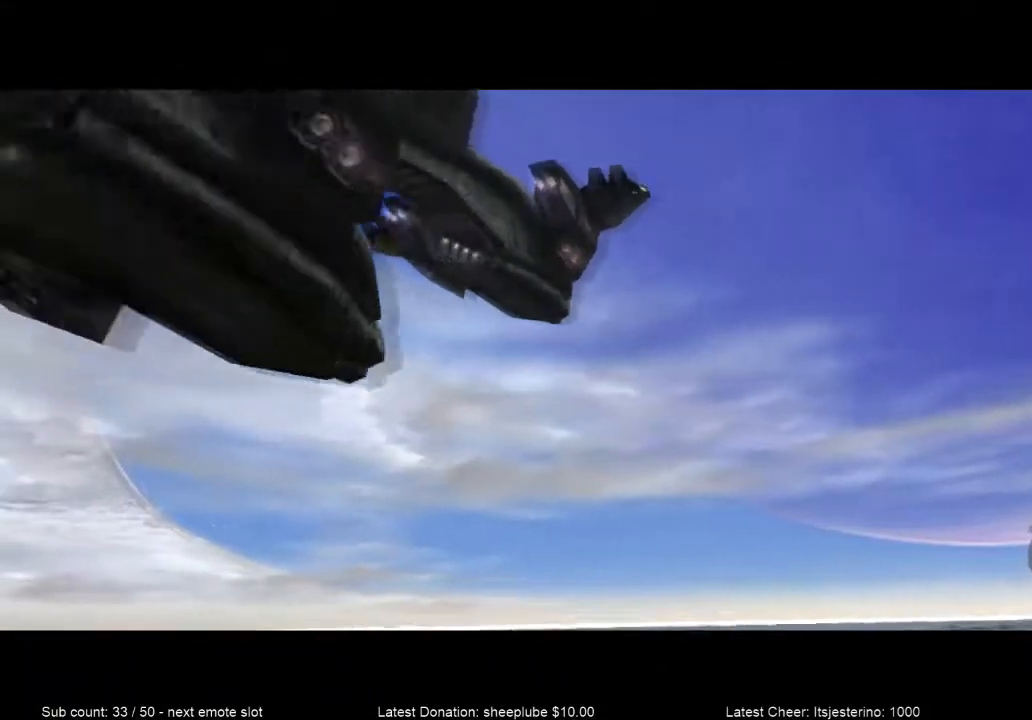
{"keys": ["alt"], "mouse": [], "events": [[201, "alt", "down"]]}
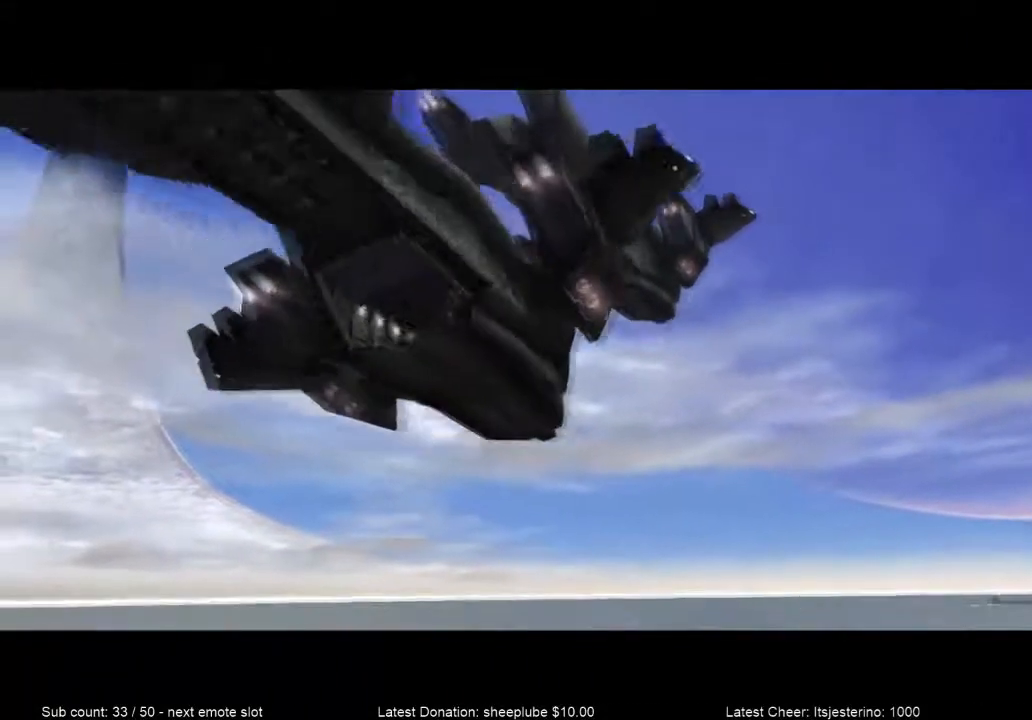
{"keys": ["alt"], "mouse": [], "events": []}
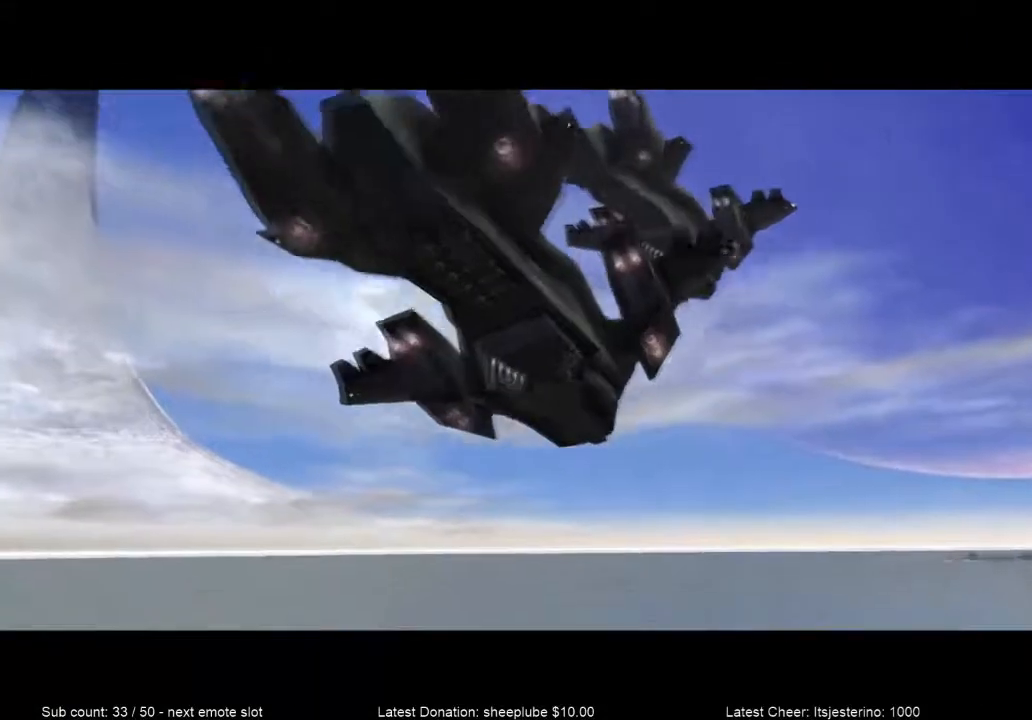
{"keys": ["alt"], "mouse": [], "events": [[134, "tab", "down"], [334, "tab", "up"]]}
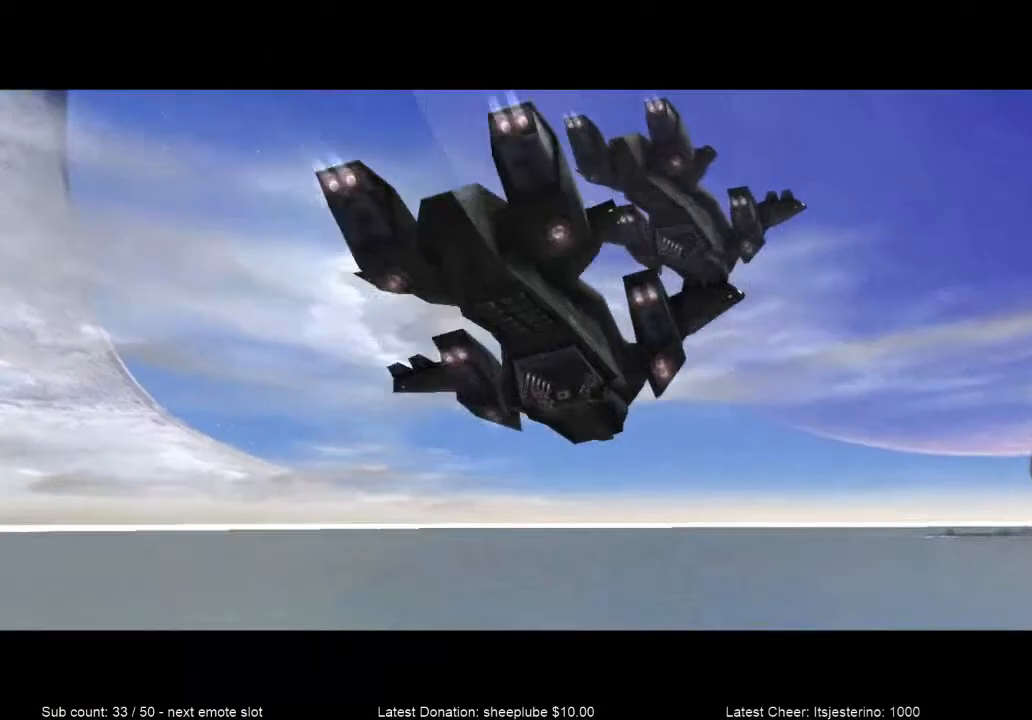
{"keys": [], "mouse": [], "events": [[167, "alt", "up"]]}
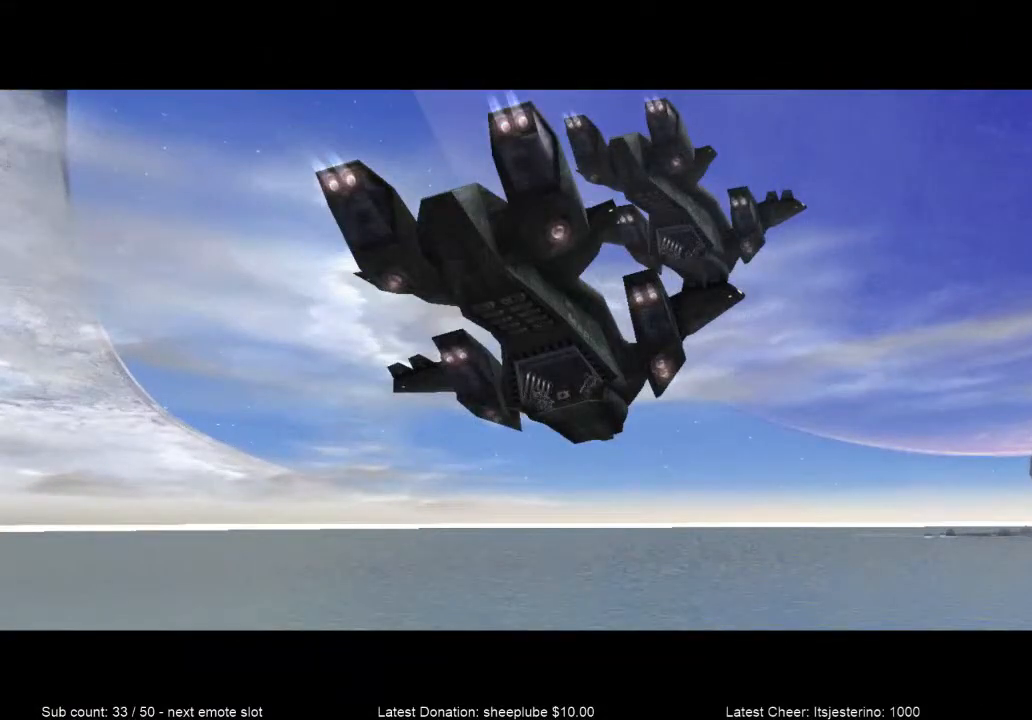
{"keys": [], "mouse": [], "events": []}
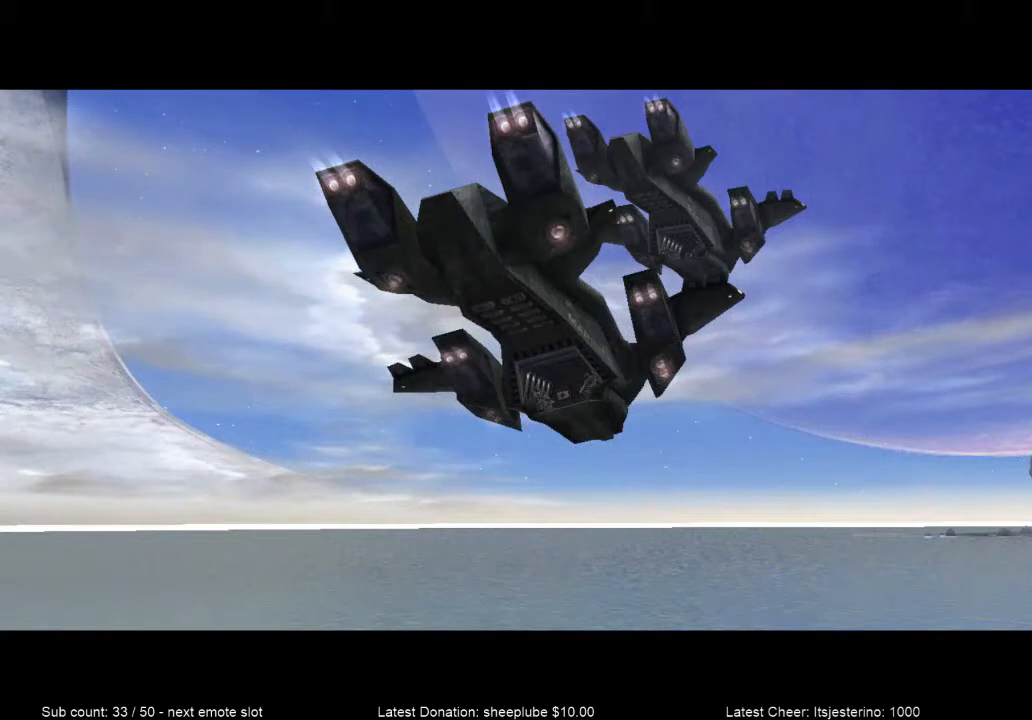
{"keys": [], "mouse": [], "events": []}
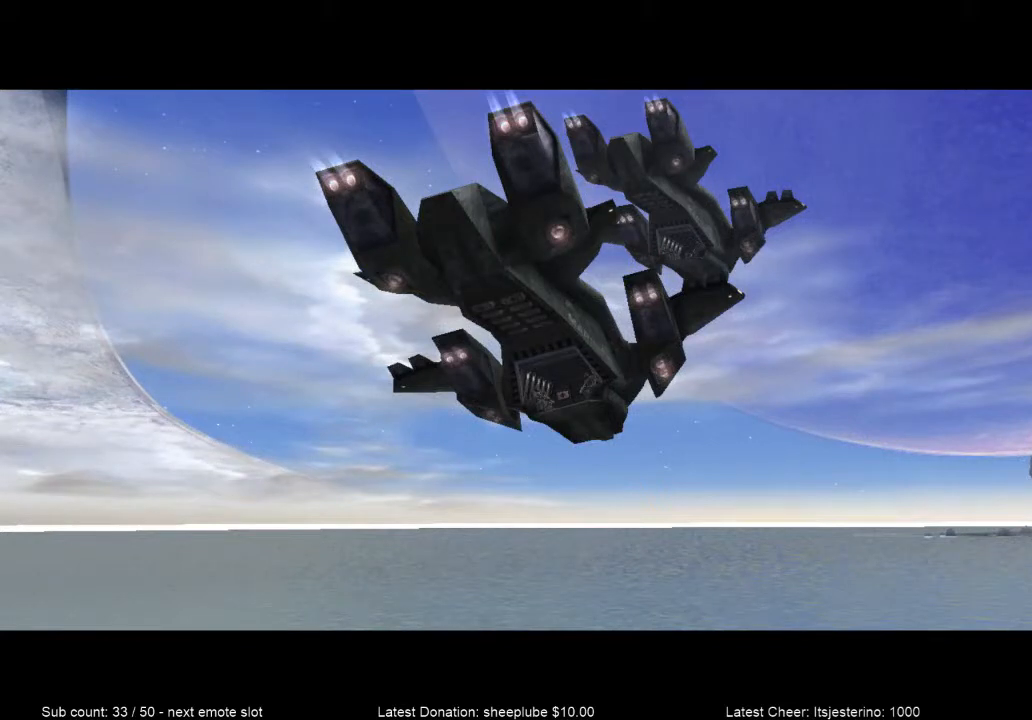
{"keys": [], "mouse": [], "events": []}
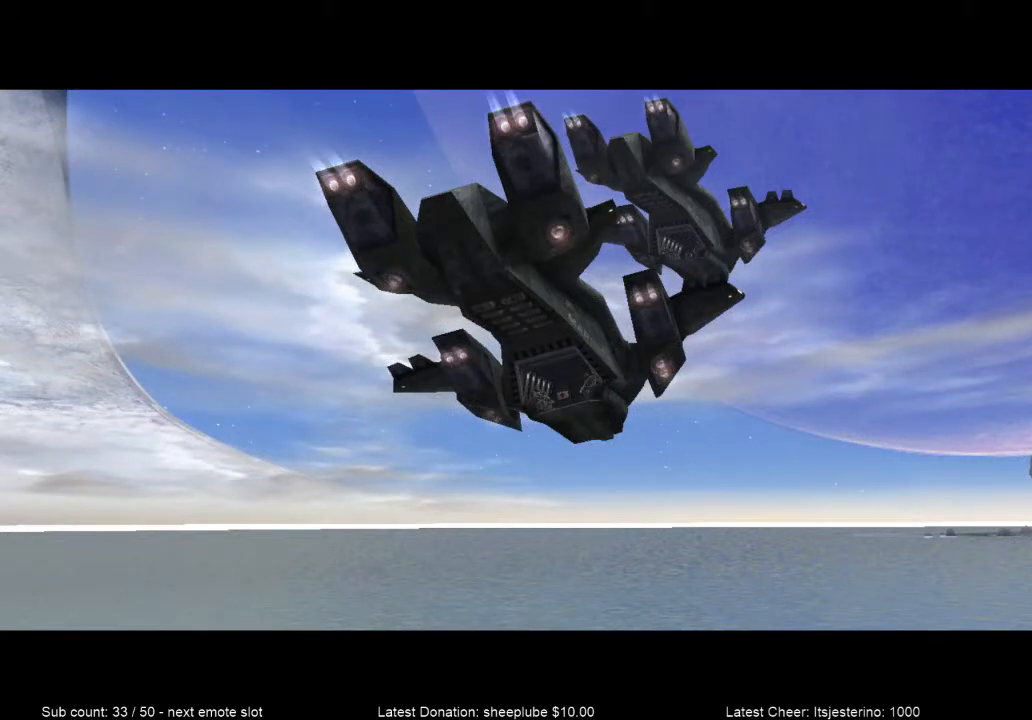
{"keys": [], "mouse": [], "events": []}
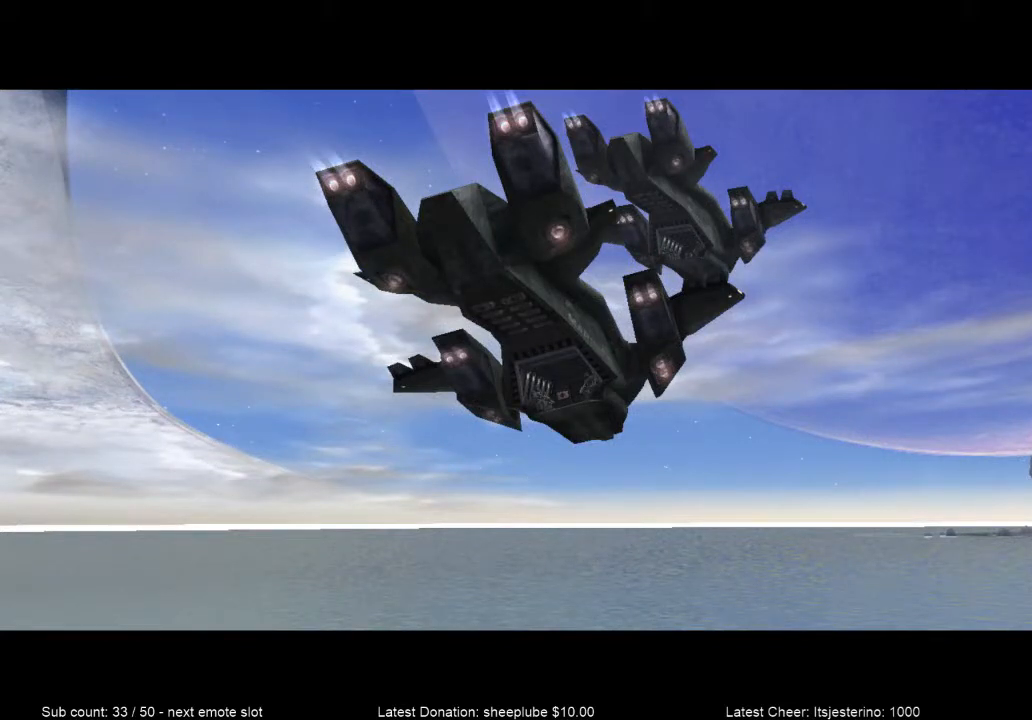
{"keys": [], "mouse": [], "events": []}
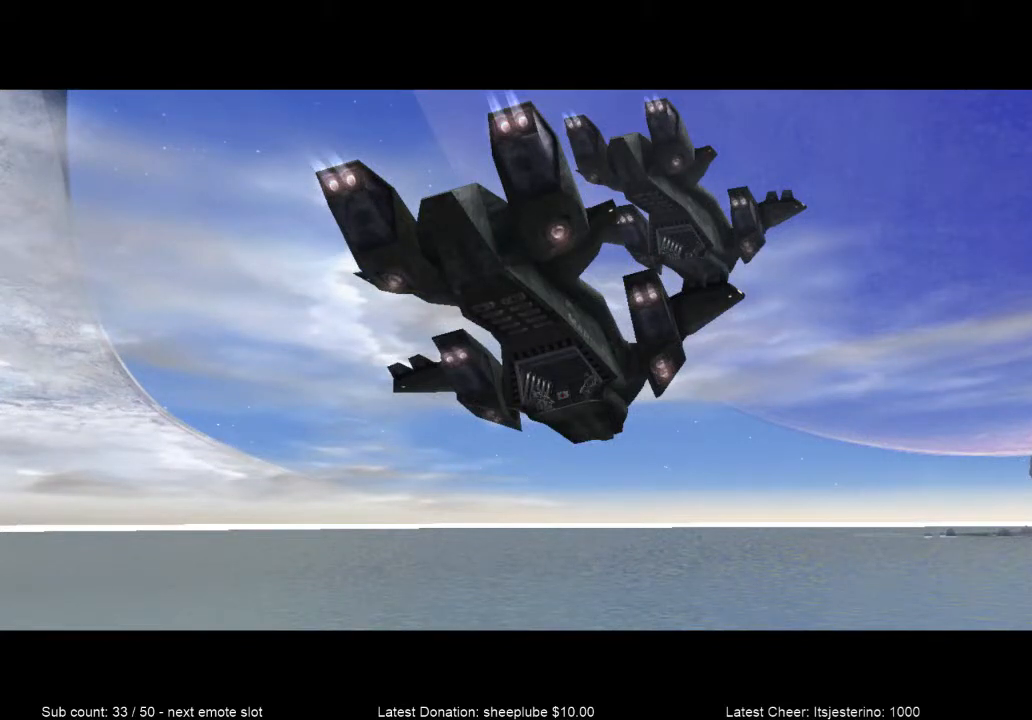
{"keys": [], "mouse": [], "events": []}
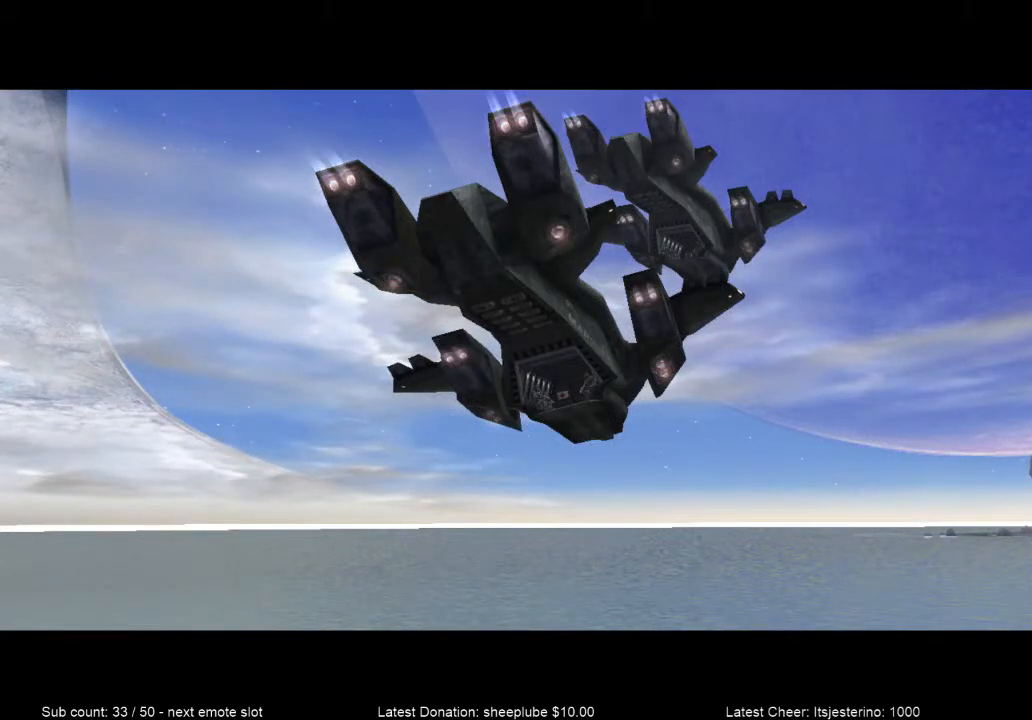
{"keys": [], "mouse": [], "events": []}
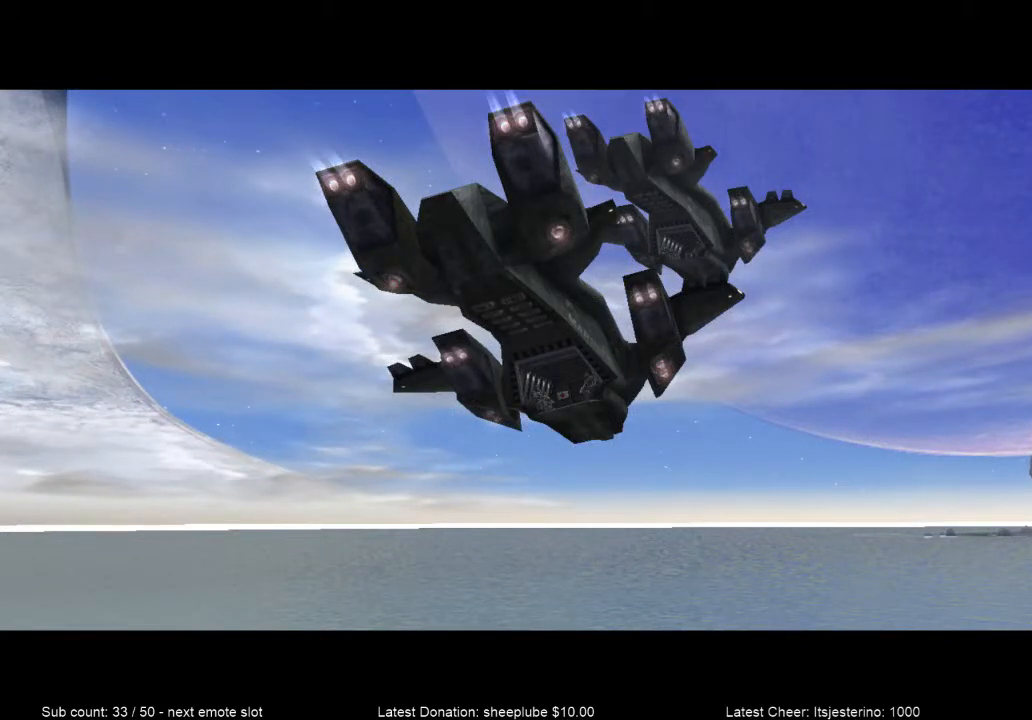
{"keys": [], "mouse": [], "events": []}